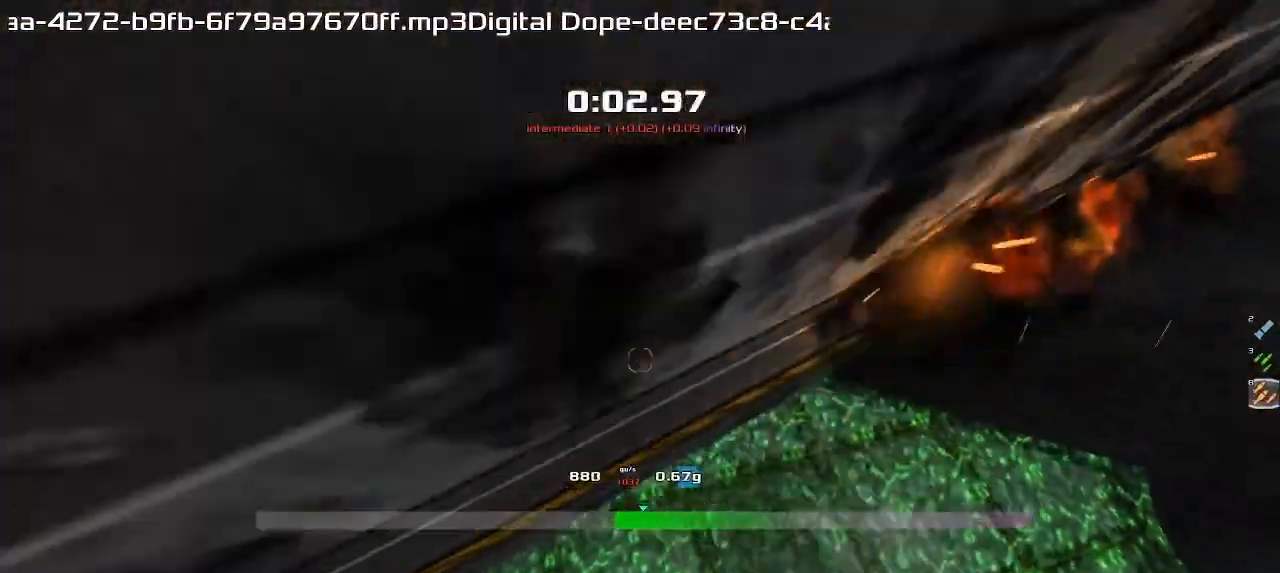
Gameplay with keyboard; each line is a JSON object with the keys held at the frame after it. "events" lists presses ("down") and releases ("up") of "down", "downshift", "left", "right", "up" and "upshift" between this image and that frame as [ms after this image, input, new state], when the widget could be followed in between. No other keys are recorded. Mouse input is not recorded. Key names are as the overlay labels them; some are game actions (e.g. jump) rather than physical keys.
{"keys": ["left", "up", "upshift"], "events": []}
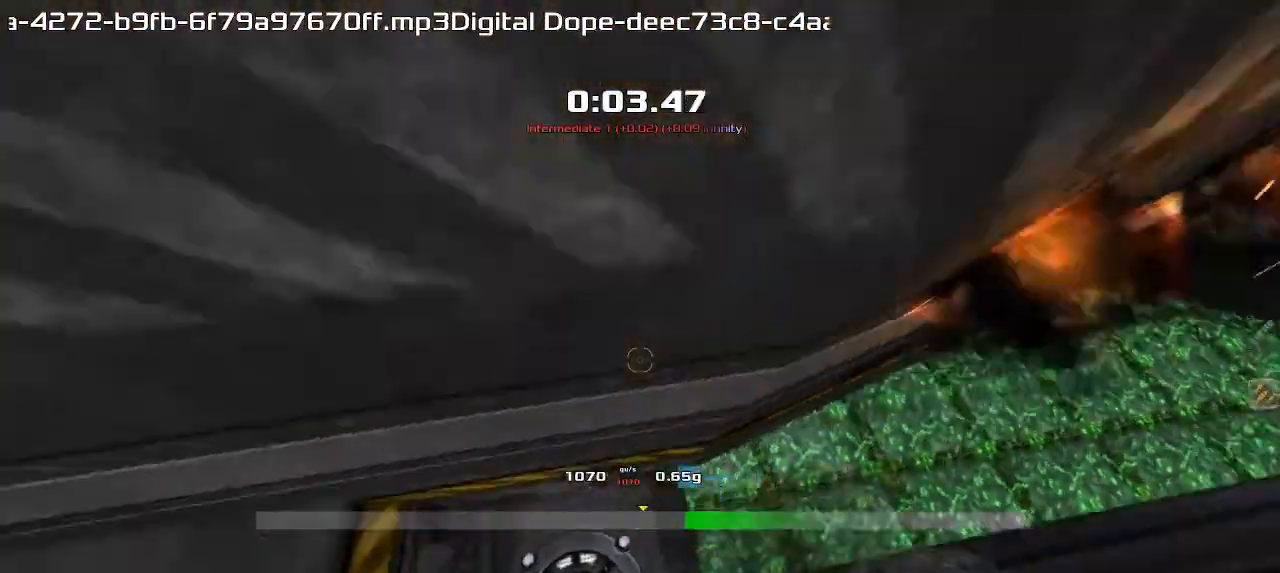
{"keys": ["up"], "events": [[67, "left", "up"], [250, "upshift", "up"]]}
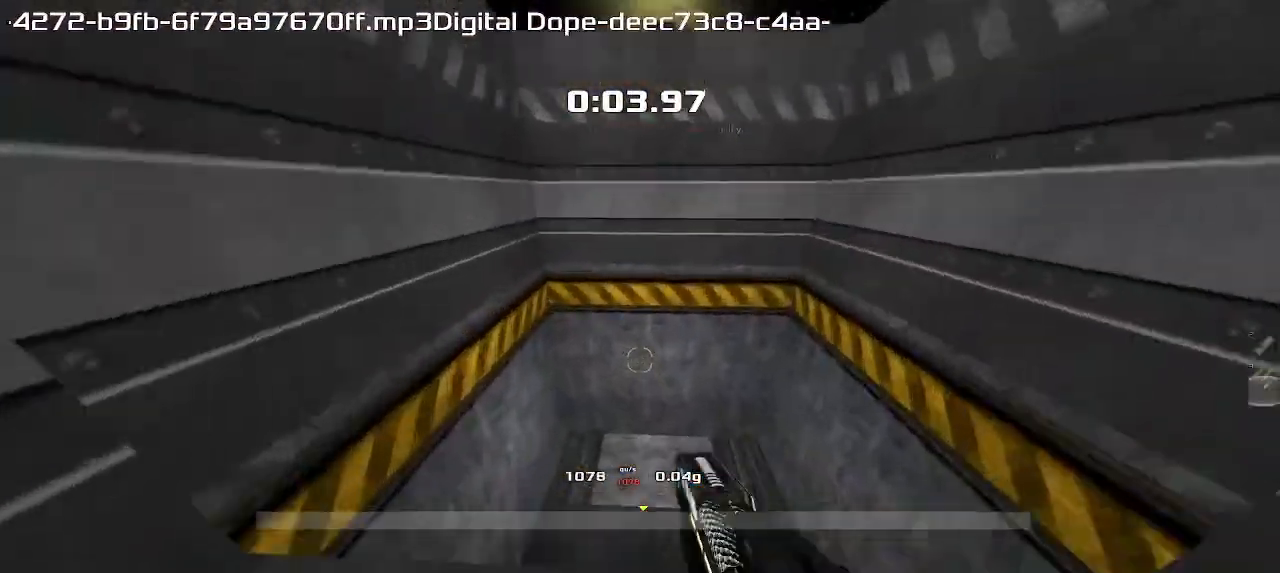
{"keys": ["right"], "events": [[33, "right", "down"], [50, "up", "up"]]}
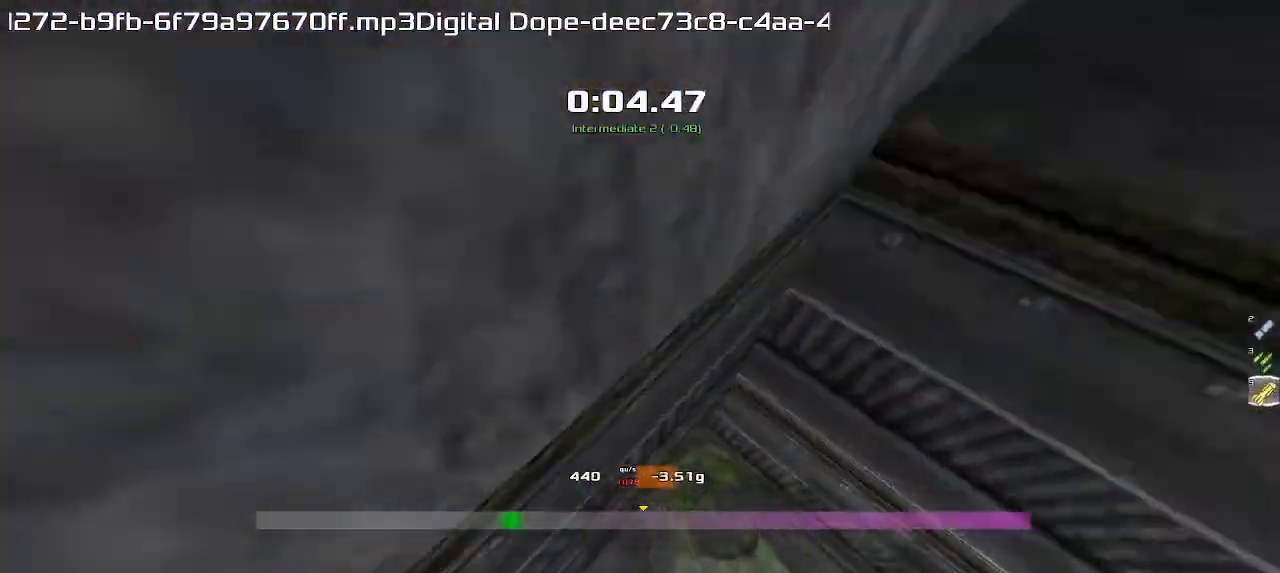
{"keys": ["left"], "events": [[183, "up", "down"], [333, "right", "up"], [350, "left", "down"], [383, "up", "up"]]}